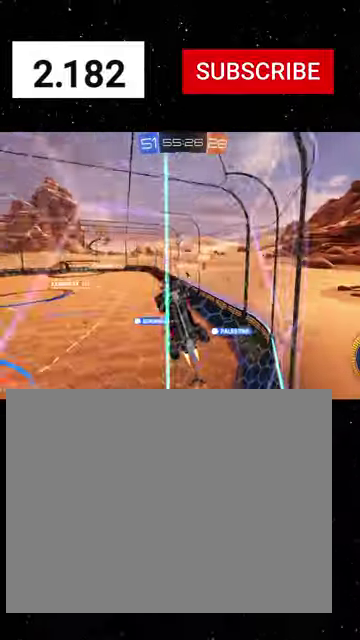
Gameplay with a controller (Xbox layout); each line is a JSON object with the inputs held at the frame after it. "events" lists button and stick changes between this image and that frame as [ms after this image, input, new state], when the widget could be followed in between. Not read: L2.
{"buttons": ["R1", "R2"], "left_stick": "center", "right_stick": "center"}
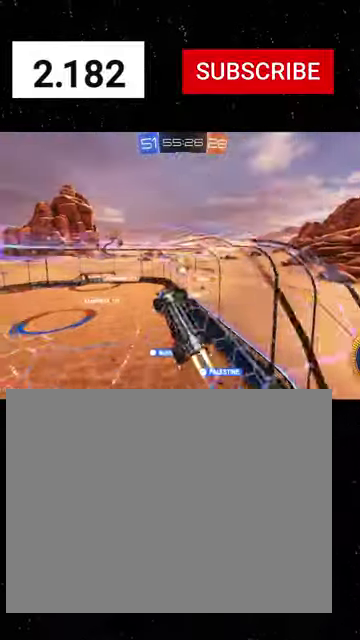
{"buttons": ["R2"], "left_stick": "right", "right_stick": "center", "events": [[100, "left_stick", "left"], [266, "left_stick", "center"], [433, "left_stick", "right"], [466, "R1", "up"]]}
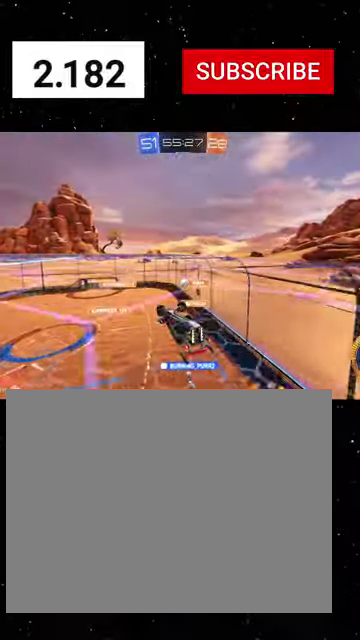
{"buttons": ["X", "R2"], "left_stick": "right", "right_stick": "center", "events": [[33, "left_stick", "center"], [233, "left_stick", "right"], [433, "X", "down"]]}
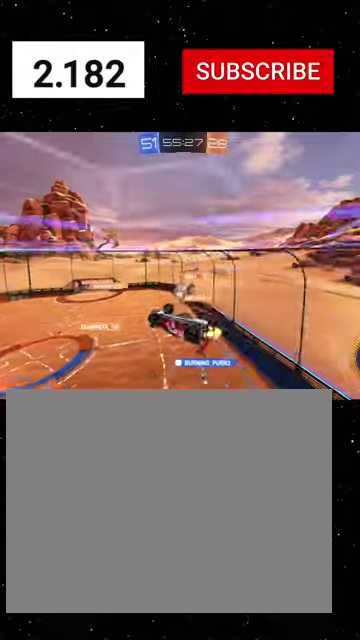
{"buttons": ["X", "R1", "R2"], "left_stick": "up-left", "right_stick": "center", "events": [[33, "left_stick", "down-right"], [166, "R1", "down"], [166, "left_stick", "up-left"]]}
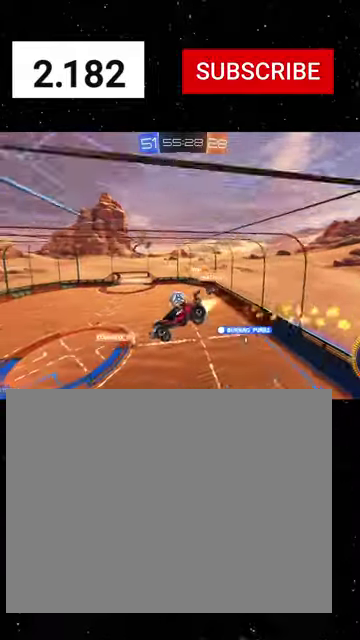
{"buttons": ["R1", "R2"], "left_stick": "up", "right_stick": "center", "events": [[100, "left_stick", "left"], [166, "Y", "down"], [233, "left_stick", "right"], [333, "Y", "up"], [500, "X", "up"], [500, "left_stick", "up"]]}
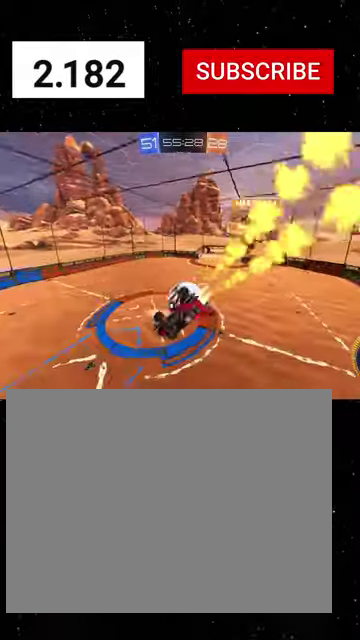
{"buttons": ["X", "R1", "R2"], "left_stick": "down-left", "right_stick": "center", "events": [[133, "left_stick", "up-left"], [200, "A", "down"], [266, "A", "up"], [300, "left_stick", "left"], [433, "left_stick", "down-left"], [500, "X", "down"]]}
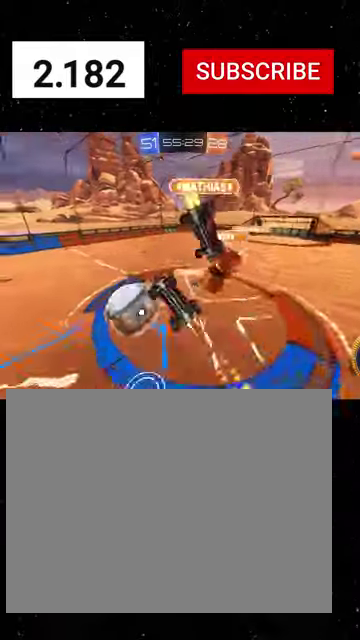
{"buttons": ["X", "R2"], "left_stick": "left", "right_stick": "center", "events": [[100, "left_stick", "center"], [200, "Y", "down"], [266, "left_stick", "down-right"], [300, "Y", "up"], [433, "R1", "up"], [433, "left_stick", "center"], [500, "left_stick", "left"]]}
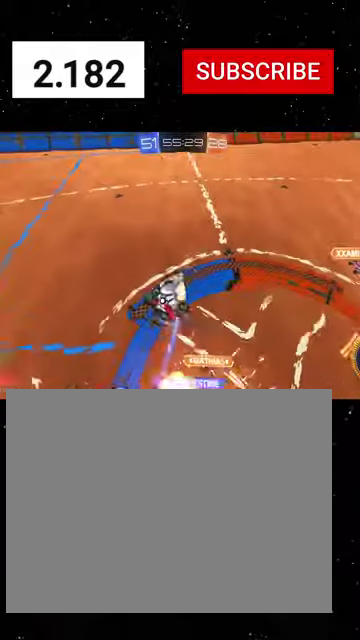
{"buttons": ["X", "R2"], "left_stick": "down", "right_stick": "center", "events": [[266, "left_stick", "down-left"], [466, "left_stick", "down"]]}
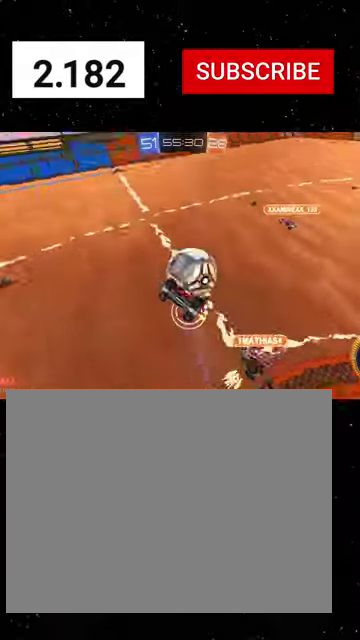
{"buttons": ["R1", "R2"], "left_stick": "left", "right_stick": "center", "events": [[33, "left_stick", "down-right"], [100, "R1", "down"], [200, "left_stick", "right"], [233, "Y", "down"], [266, "X", "up"], [366, "Y", "up"], [400, "left_stick", "center"], [466, "left_stick", "left"]]}
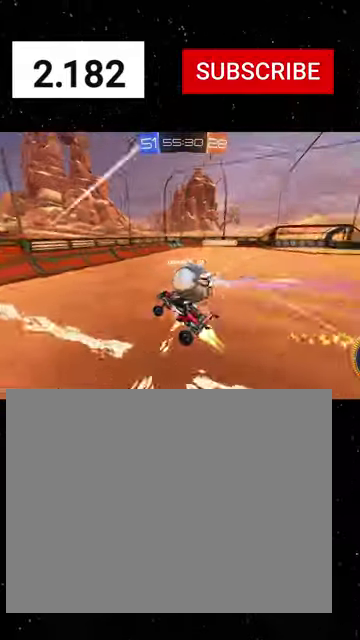
{"buttons": ["R1", "R2"], "left_stick": "left", "right_stick": "center", "events": [[133, "R1", "up"], [333, "L1", "down"], [333, "R1", "down"], [400, "L1", "up"]]}
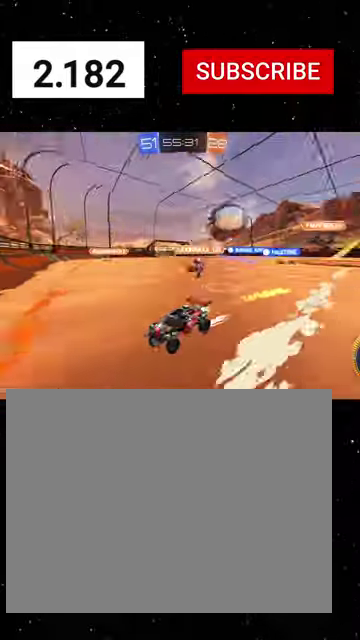
{"buttons": [], "left_stick": "left", "right_stick": "center", "events": [[200, "R1", "up"], [200, "left_stick", "center"], [300, "left_stick", "right"], [400, "left_stick", "center"], [433, "R2", "up"], [466, "left_stick", "left"]]}
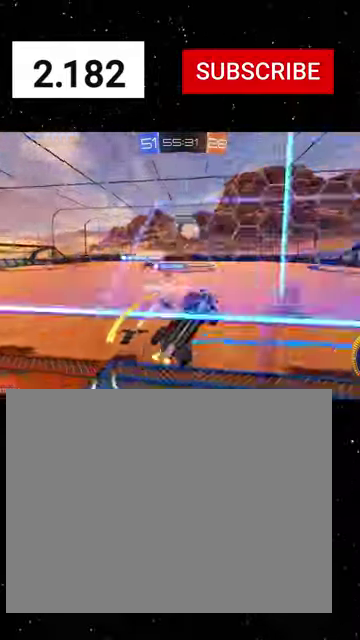
{"buttons": ["A", "X", "R1", "R2"], "left_stick": "down-right", "right_stick": "center", "events": [[133, "R2", "down"], [166, "left_stick", "down-left"], [266, "A", "down"], [266, "left_stick", "down"], [333, "R1", "down"], [333, "left_stick", "down-right"], [366, "X", "down"]]}
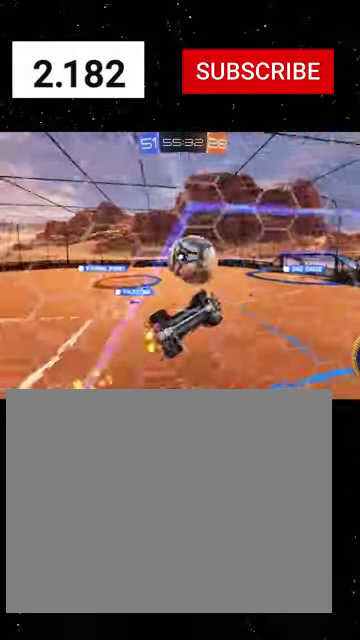
{"buttons": ["X", "R1", "R2"], "left_stick": "down", "right_stick": "center", "events": [[33, "R1", "up"], [66, "left_stick", "right"], [133, "left_stick", "up-right"], [166, "R1", "down"], [266, "left_stick", "right"], [366, "left_stick", "down"], [466, "A", "up"]]}
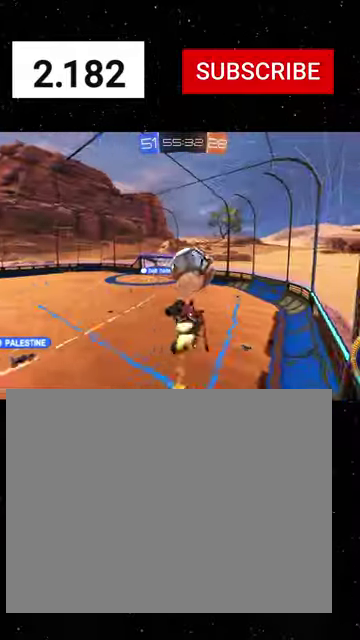
{"buttons": ["R1", "R2"], "left_stick": "center", "right_stick": "center", "events": [[100, "left_stick", "center"], [133, "X", "up"], [200, "B", "down"], [266, "B", "up"]]}
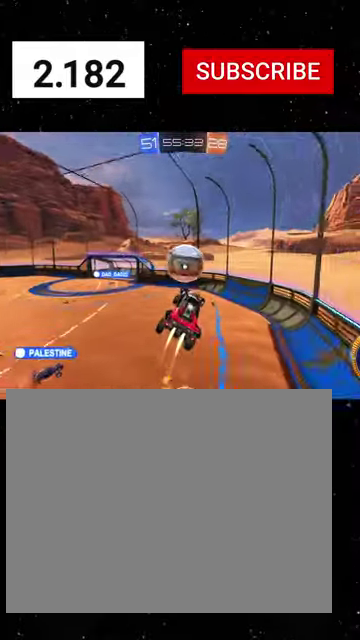
{"buttons": ["R2"], "left_stick": "center", "right_stick": "center", "events": [[266, "X", "down"], [333, "Y", "down"], [366, "X", "up"], [400, "Y", "up"], [466, "R1", "up"]]}
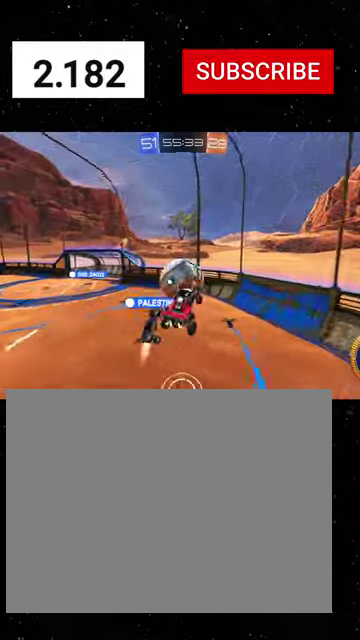
{"buttons": ["Y", "R2"], "left_stick": "left", "right_stick": "center", "events": [[66, "R1", "down"], [266, "R1", "up"], [333, "left_stick", "left"], [466, "Y", "down"]]}
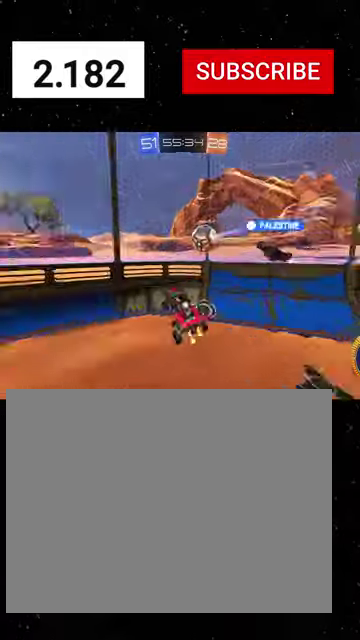
{"buttons": ["R1", "R2"], "left_stick": "left", "right_stick": "center", "events": [[33, "Y", "up"], [33, "left_stick", "down-left"], [166, "R1", "down"], [200, "left_stick", "center"], [366, "left_stick", "left"]]}